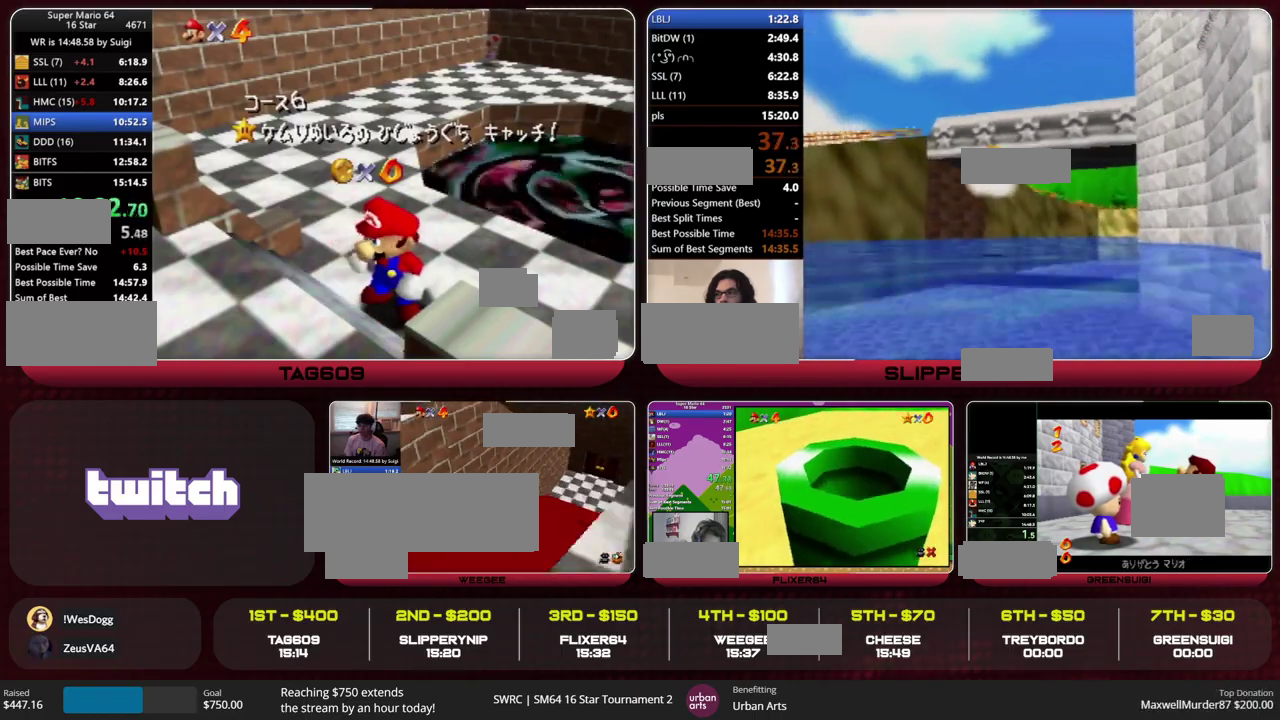
Gameplay with a controller (Nintendo layout); each line is a JSON object with the inputs held at the frame after it. "events" lists button and stick changes between this image and that frame as [ms after this image, input, new state], when the widget could be followed in between. This overlay highlights the sticks when they move; stick clicks (L3) are not distinguishable. Not read: L3 R3 START.
{"buttons": ["A"], "left_stick": "up-right", "events": [[167, "left_stick", "down"], [267, "left_stick", "center"], [367, "left_stick", "down"], [467, "A", "down"], [500, "left_stick", "up-right"]]}
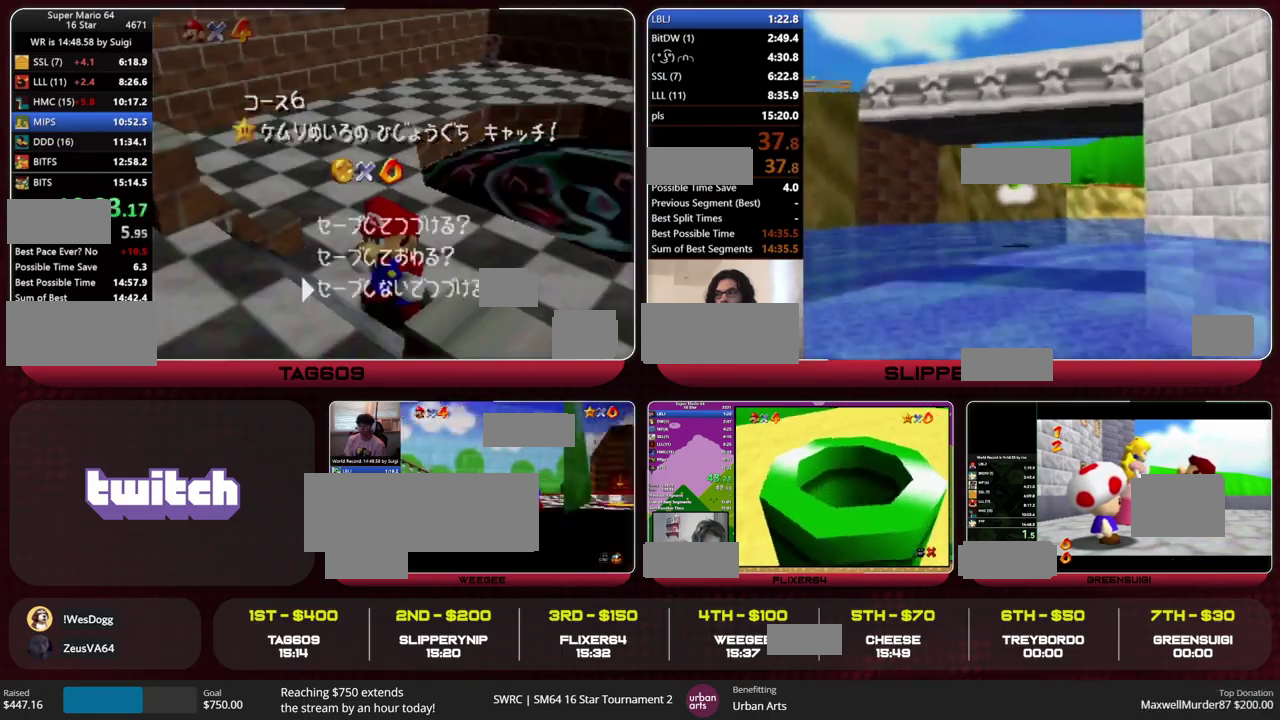
{"buttons": [], "left_stick": "up-right", "events": [[33, "A", "up"]]}
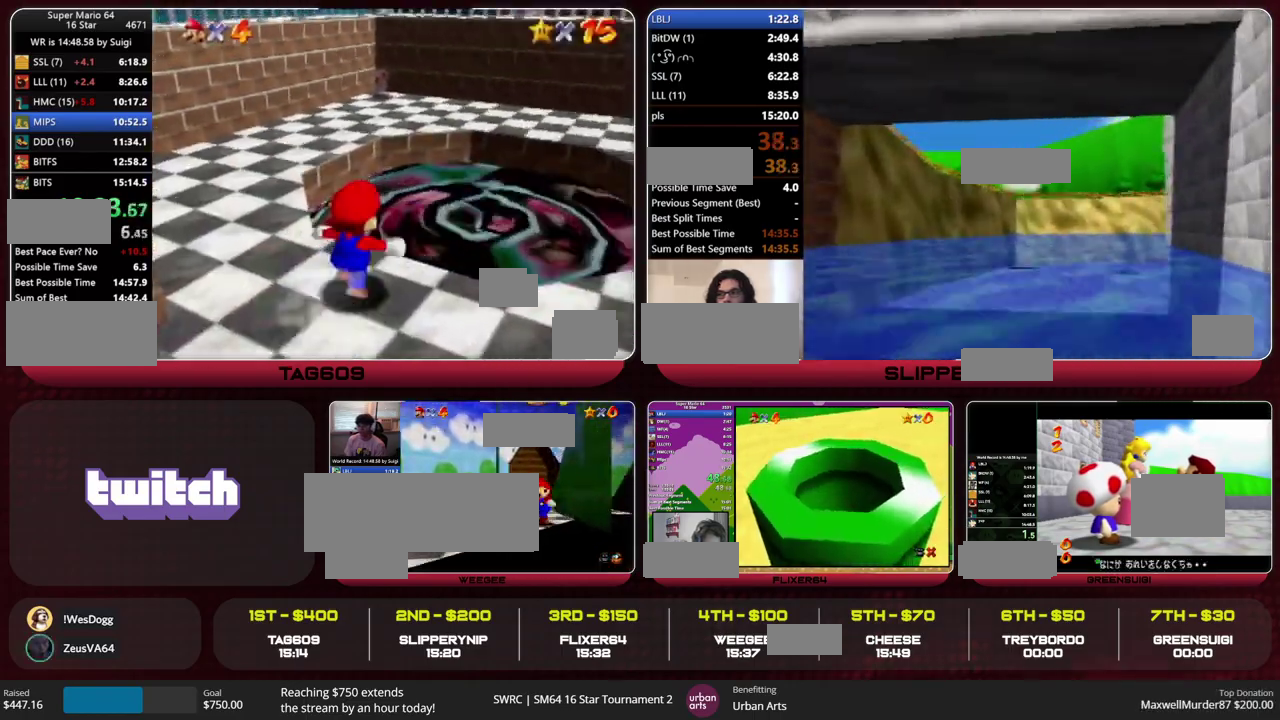
{"buttons": ["A"], "left_stick": "down-left", "events": [[67, "A", "down"], [500, "left_stick", "down-left"]]}
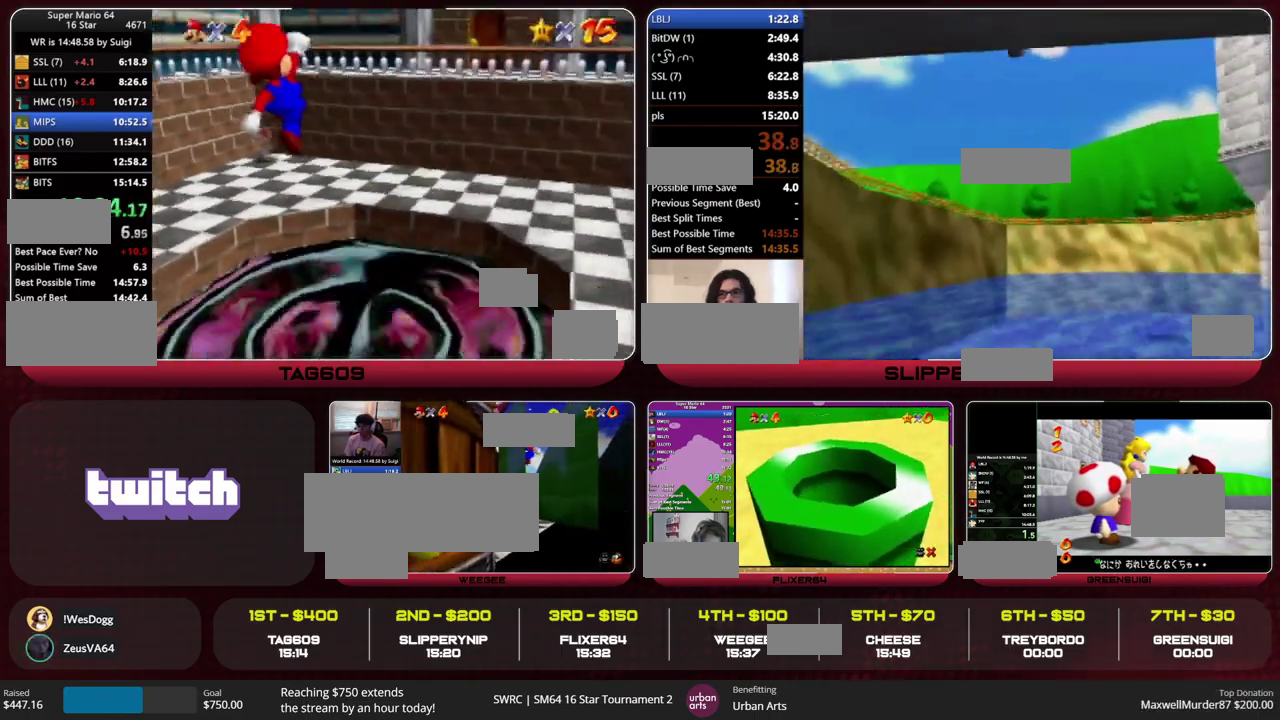
{"buttons": [], "left_stick": "up-right", "events": [[67, "B", "down"], [133, "A", "up"], [133, "B", "up"], [133, "left_stick", "up-right"]]}
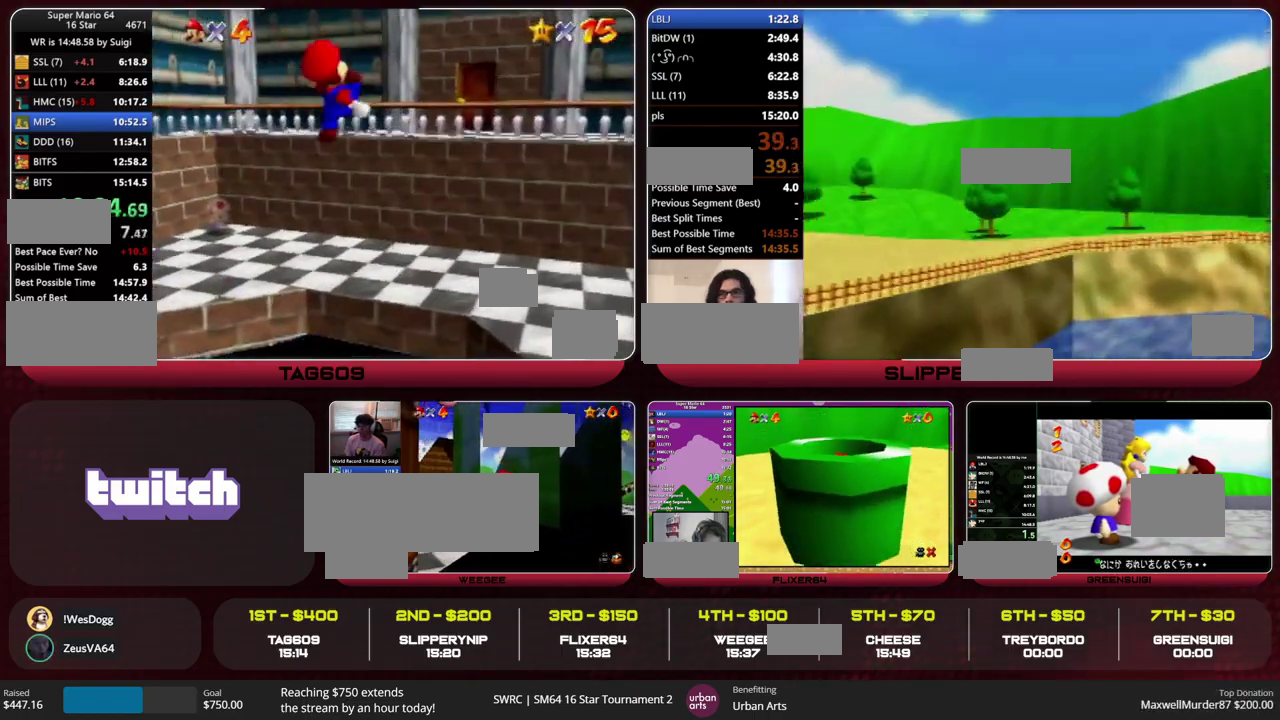
{"buttons": ["A"], "left_stick": "up", "events": [[233, "left_stick", "up"], [300, "A", "down"]]}
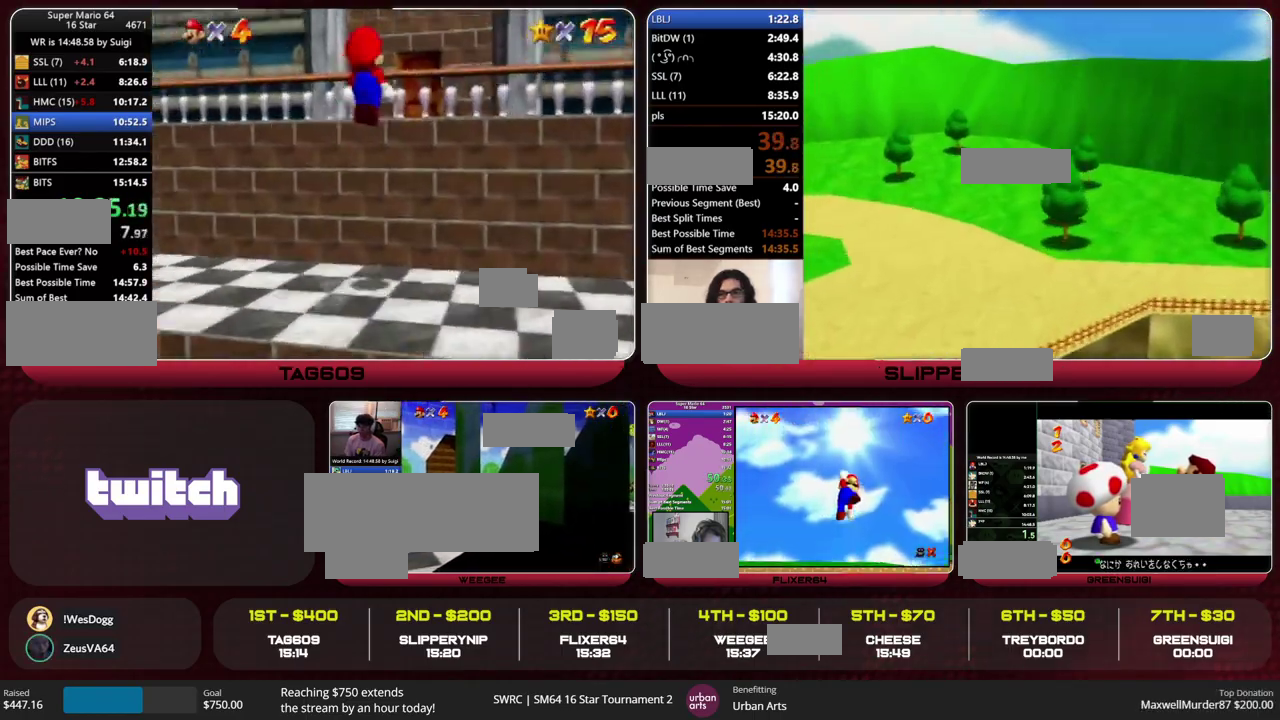
{"buttons": ["C_LEFT"], "left_stick": "up-left", "events": [[33, "A", "up"], [67, "C_LEFT", "down"], [133, "C_LEFT", "up"], [200, "C_LEFT", "down"], [267, "left_stick", "up-left"], [367, "C_LEFT", "up"], [433, "C_LEFT", "down"]]}
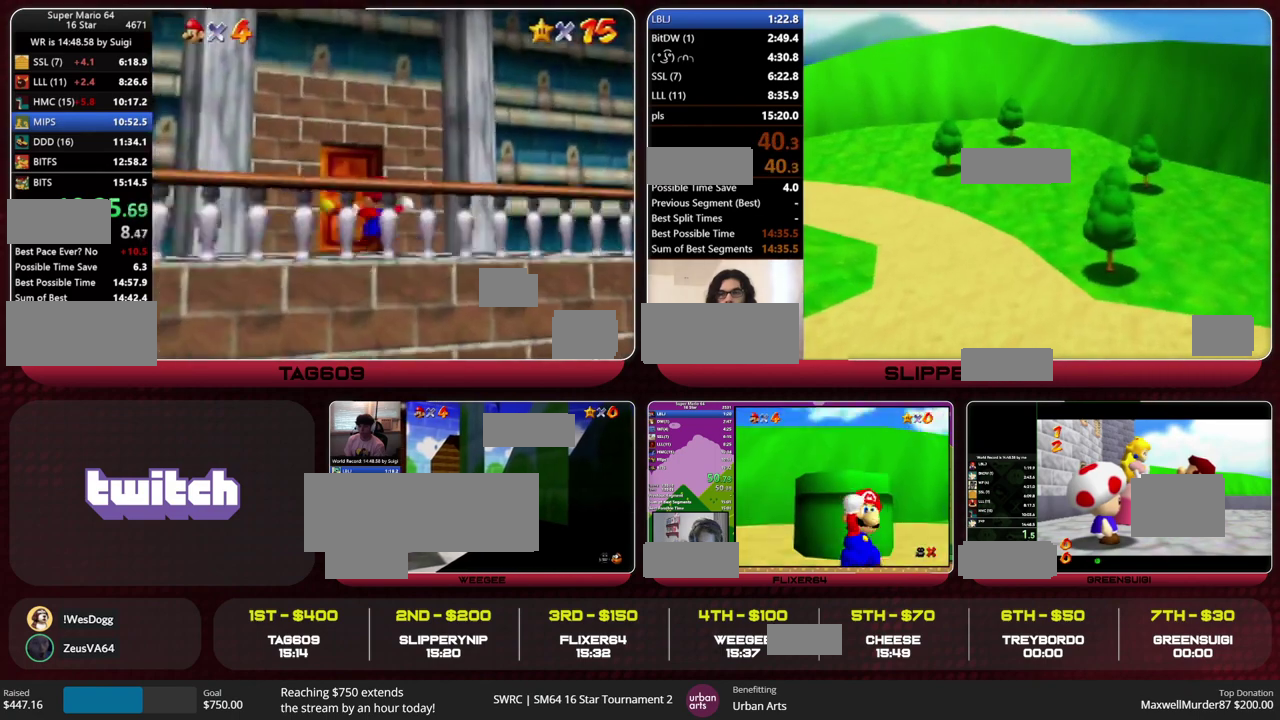
{"buttons": [], "left_stick": "up", "events": [[233, "C_LEFT", "up"], [333, "left_stick", "up"]]}
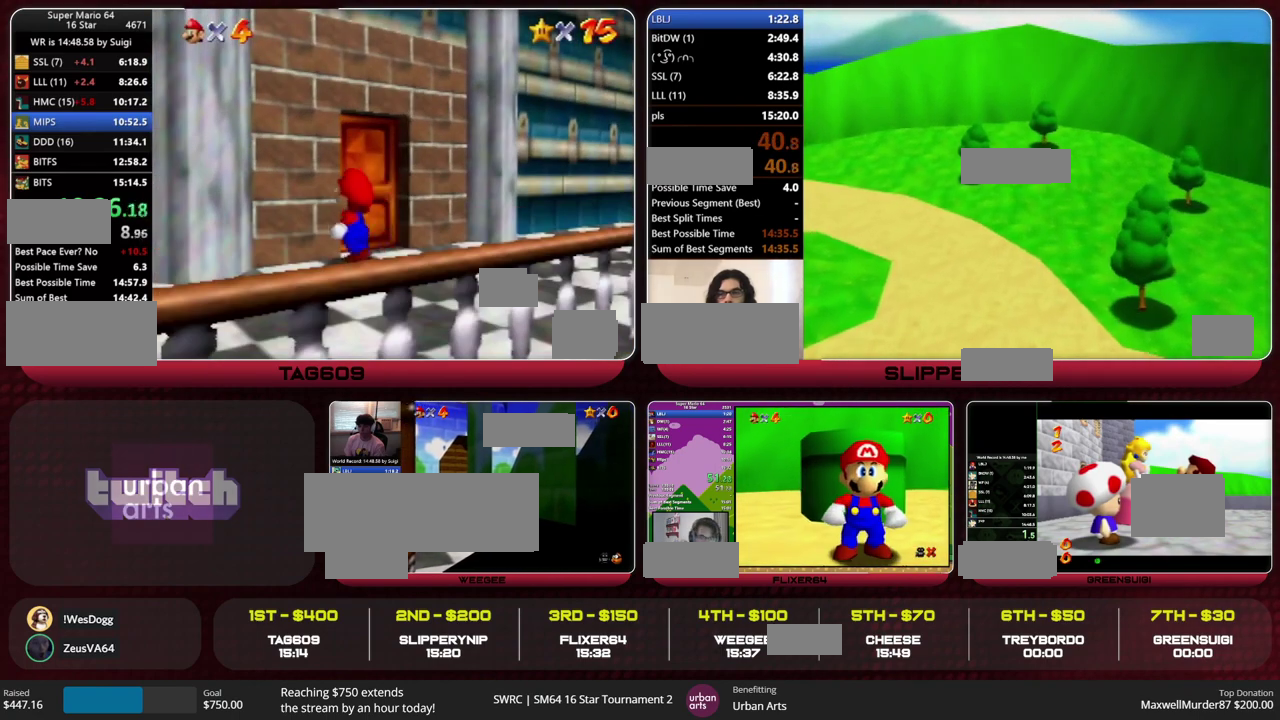
{"buttons": [], "left_stick": "up", "events": []}
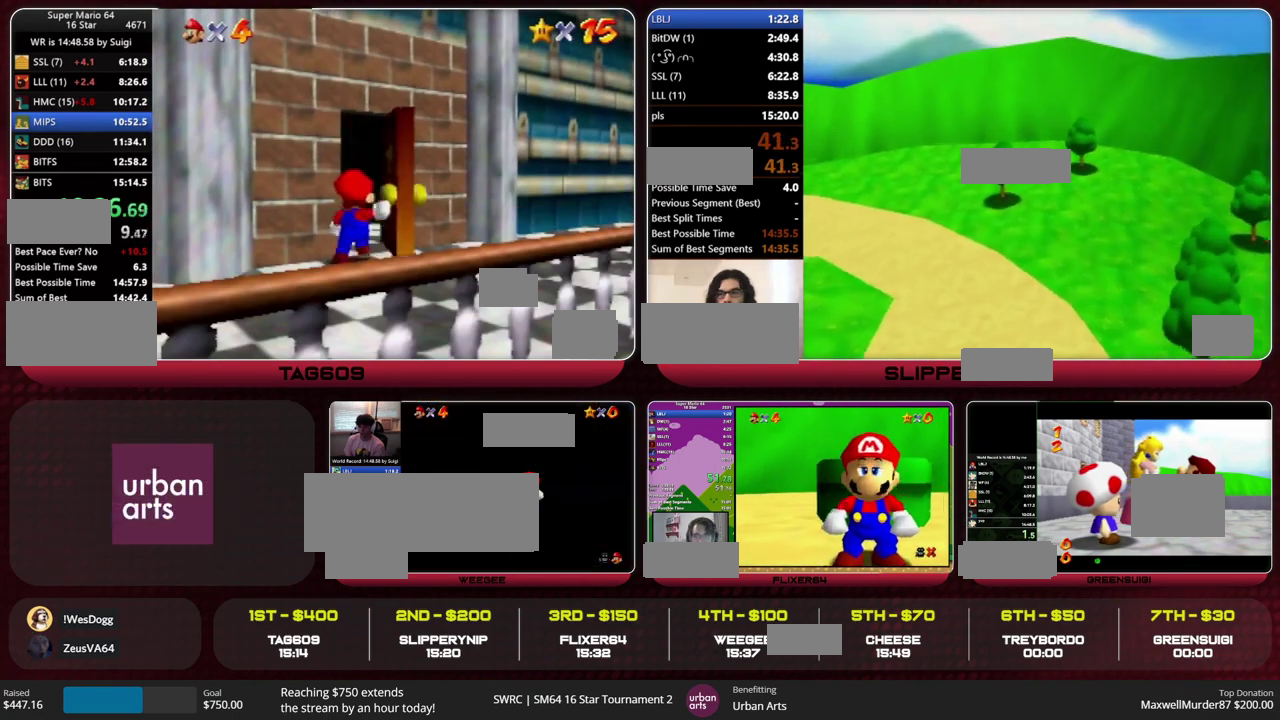
{"buttons": [], "left_stick": "up", "events": []}
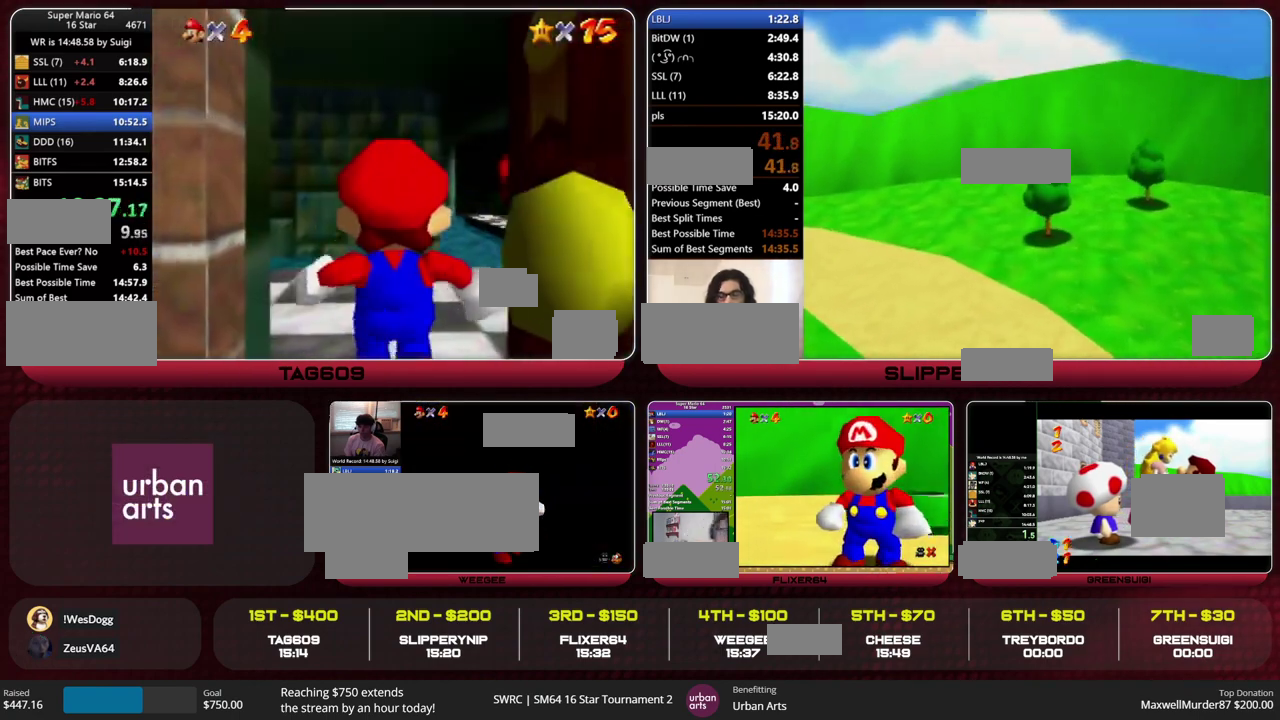
{"buttons": [], "left_stick": "up", "events": []}
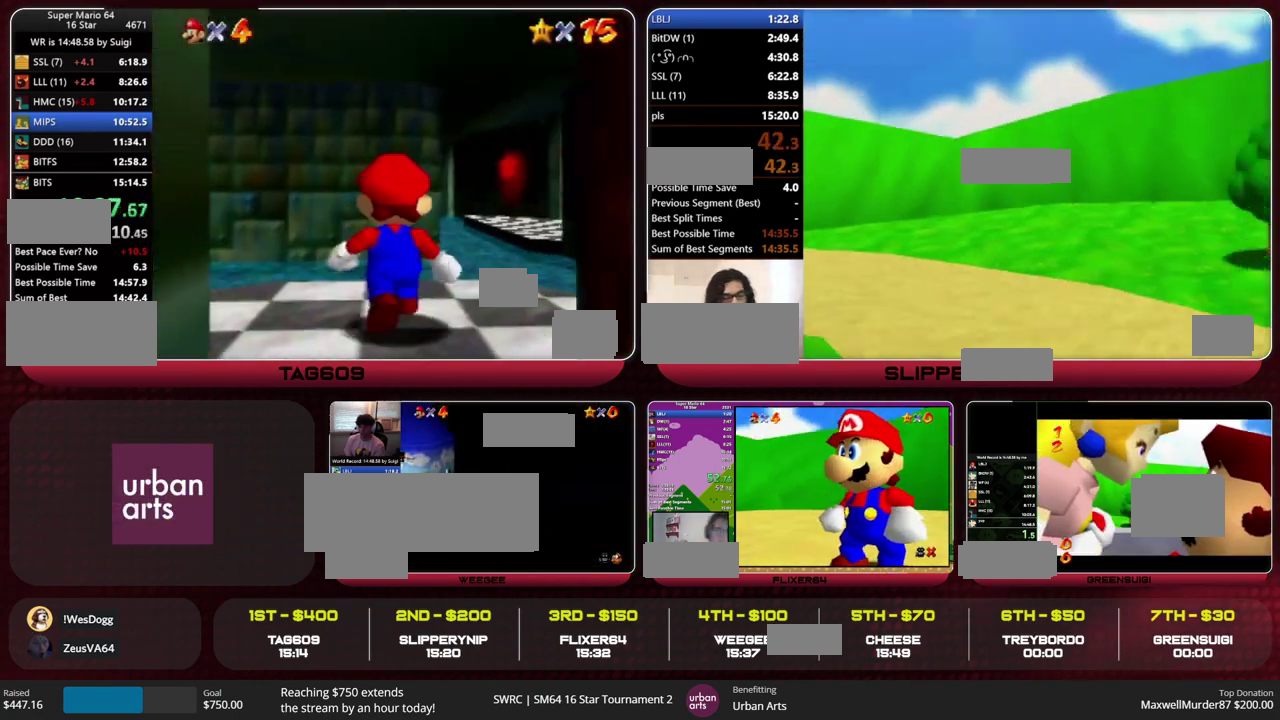
{"buttons": [], "left_stick": "up-left", "events": [[67, "left_stick", "up-left"]]}
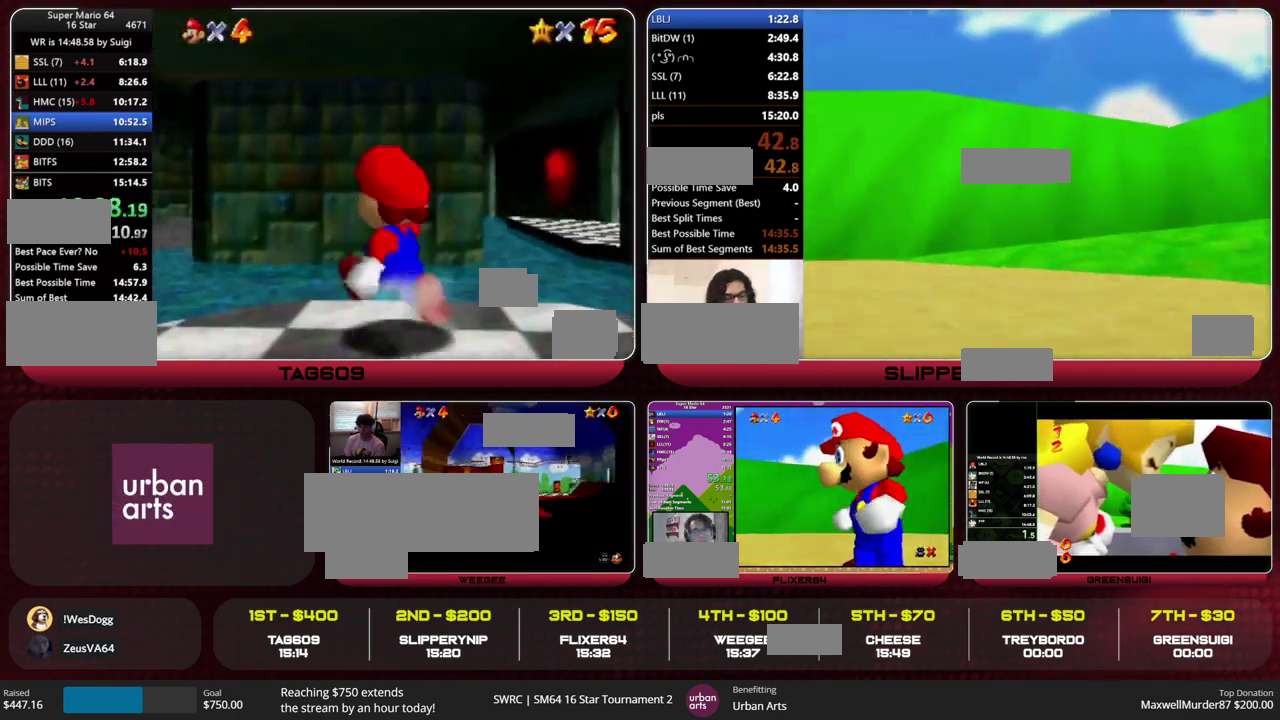
{"buttons": [], "left_stick": "up-left", "events": [[367, "left_stick", "up"], [500, "left_stick", "up-left"]]}
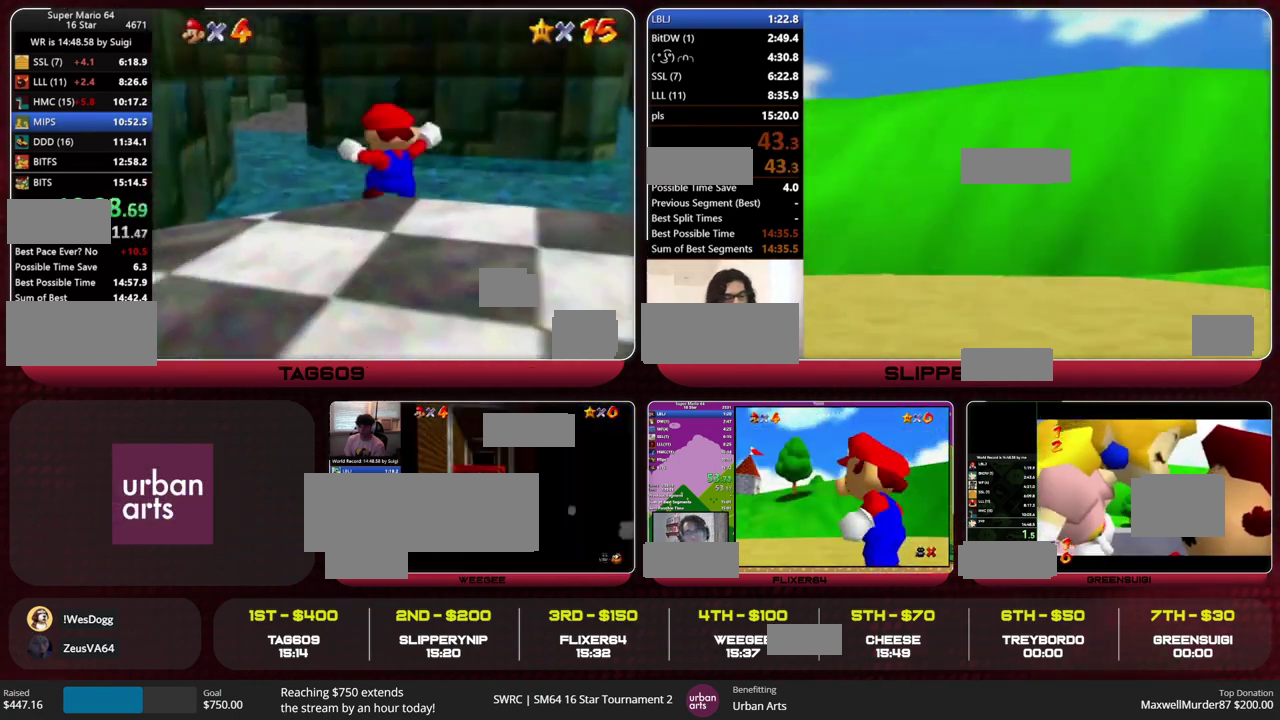
{"buttons": [], "left_stick": "up", "events": [[167, "B", "down"], [200, "A", "down"], [267, "B", "up"], [333, "A", "up"], [500, "left_stick", "up"]]}
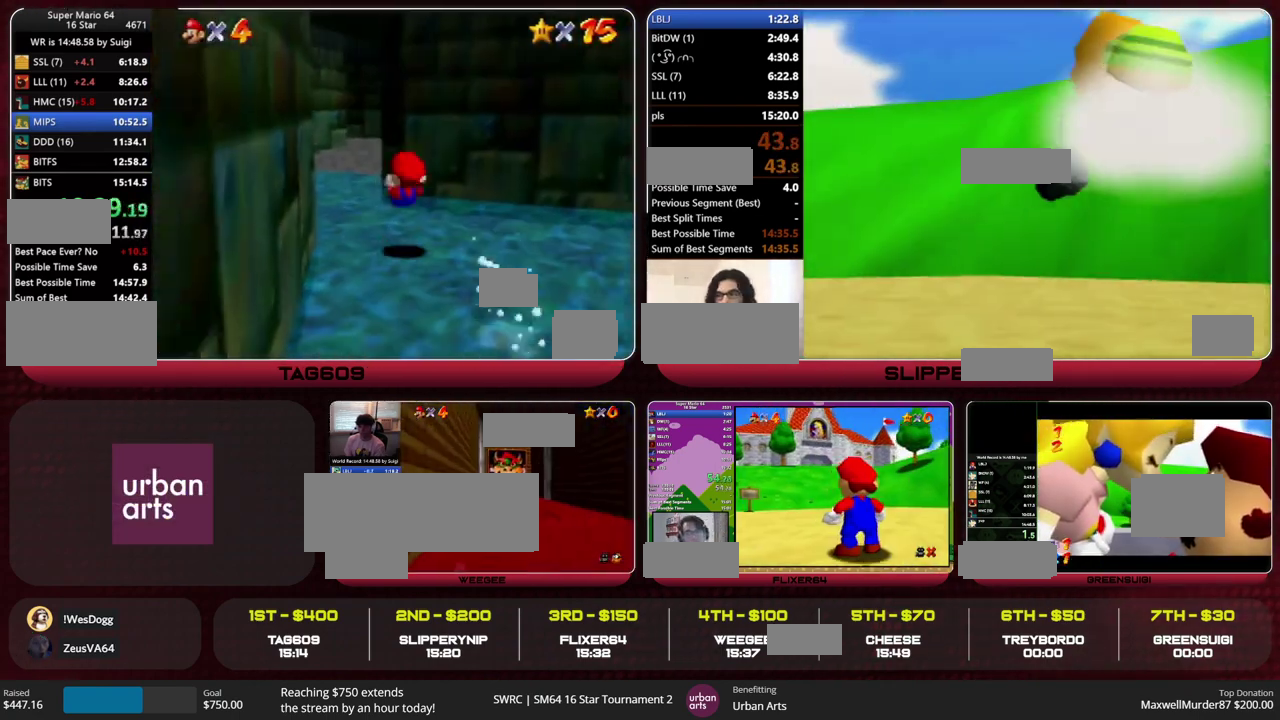
{"buttons": [], "left_stick": "up", "events": [[333, "Z", "down"], [500, "Z", "up"]]}
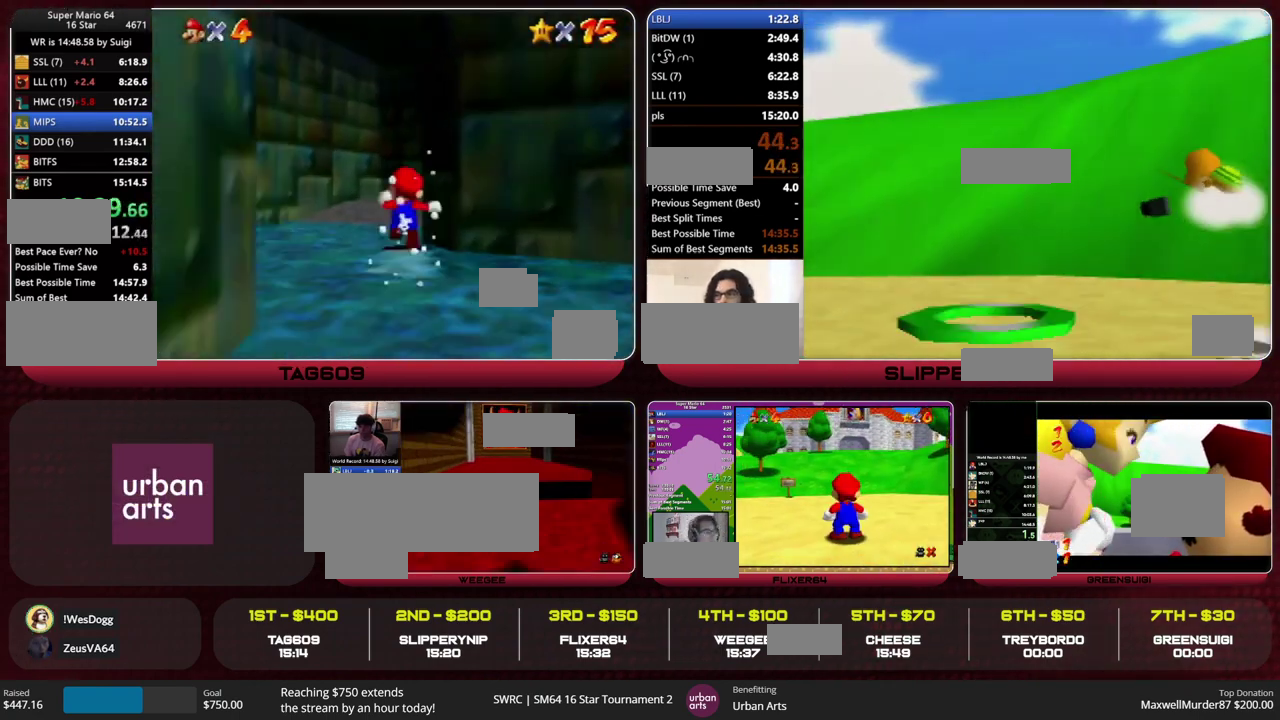
{"buttons": [], "left_stick": "up", "events": [[67, "left_stick", "up-right"], [467, "left_stick", "up"]]}
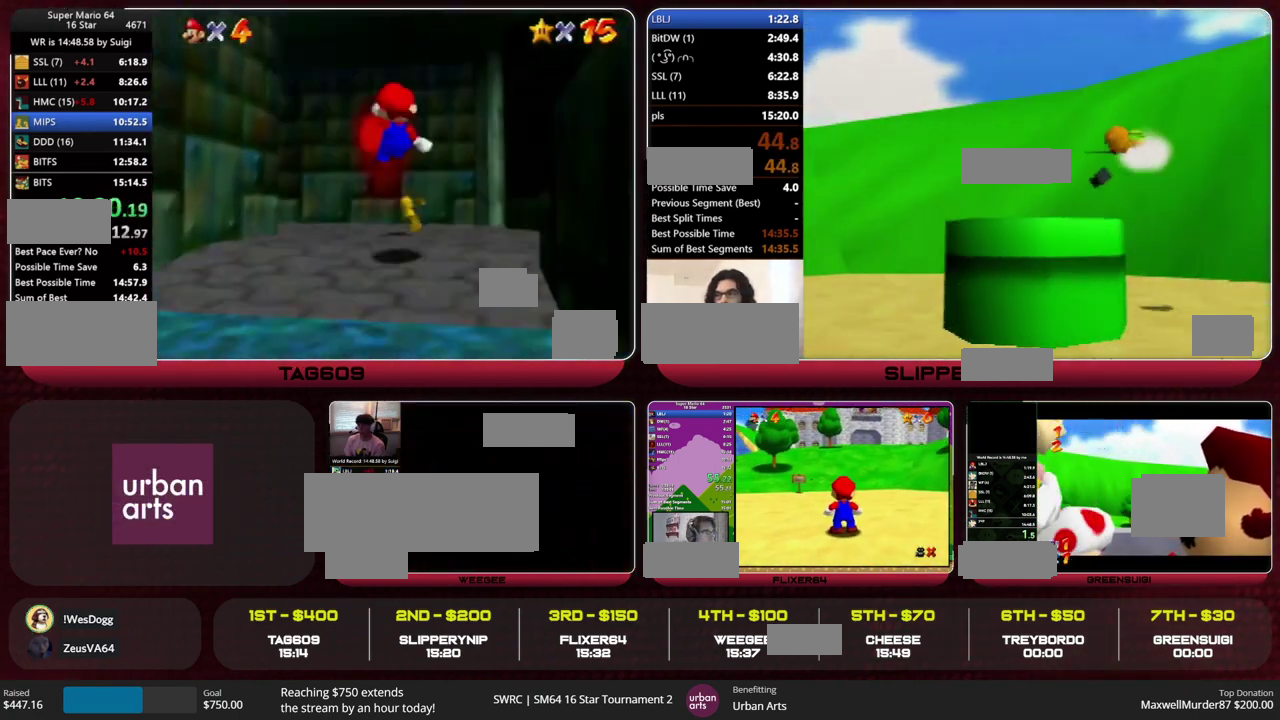
{"buttons": [], "left_stick": "up-left", "events": [[100, "left_stick", "up-left"]]}
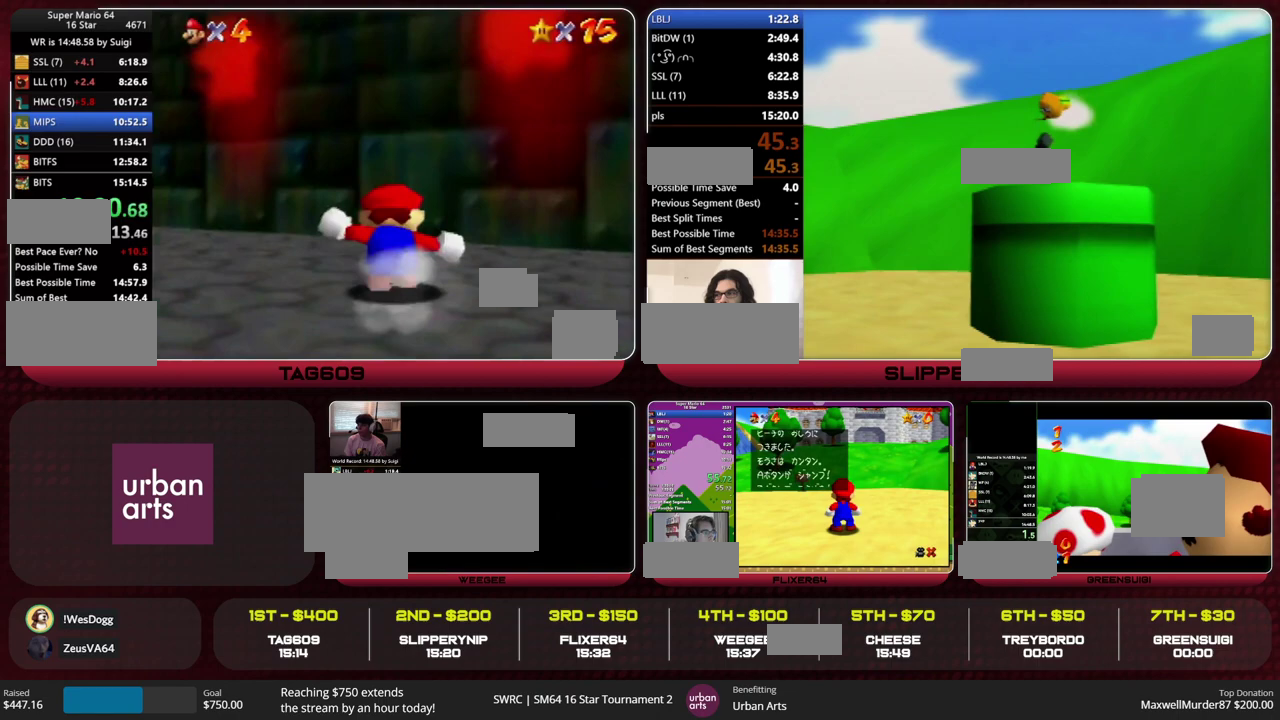
{"buttons": [], "left_stick": "up", "events": [[233, "B", "down"], [333, "B", "up"], [433, "left_stick", "up"]]}
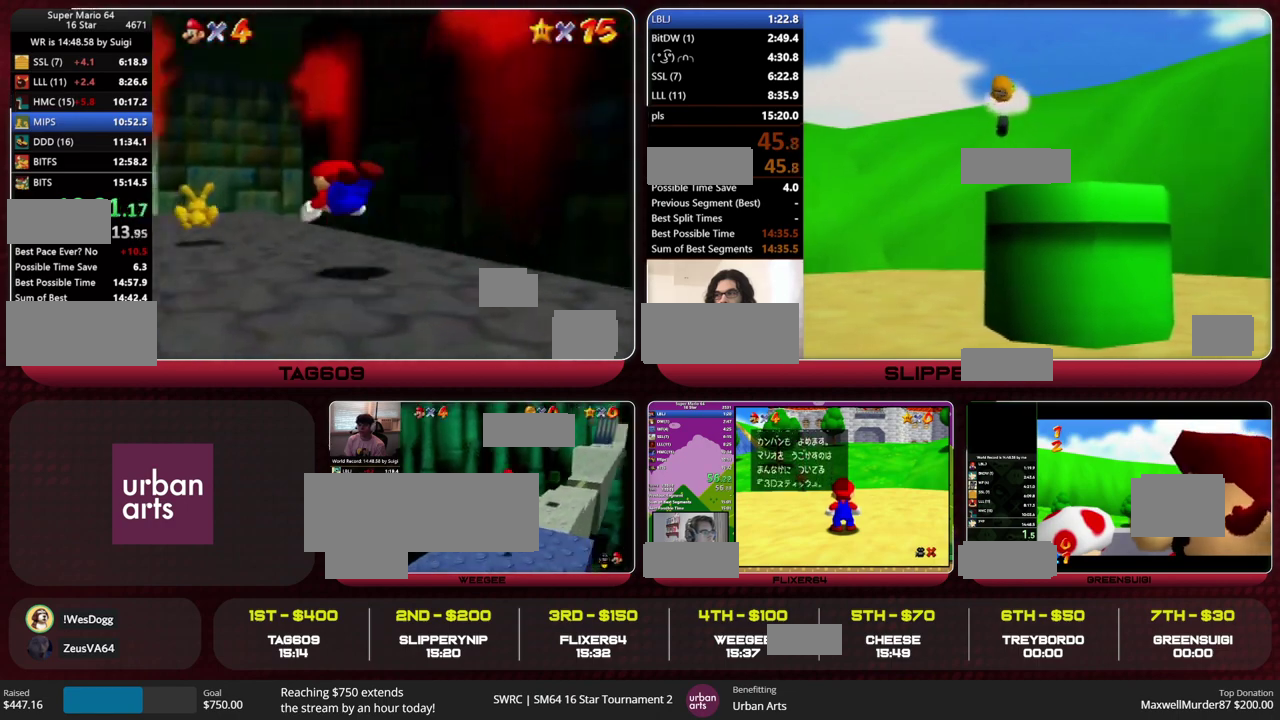
{"buttons": [], "left_stick": "up-right", "events": [[100, "A", "down"], [100, "B", "down"], [167, "A", "up"], [167, "B", "up"], [467, "left_stick", "up-right"]]}
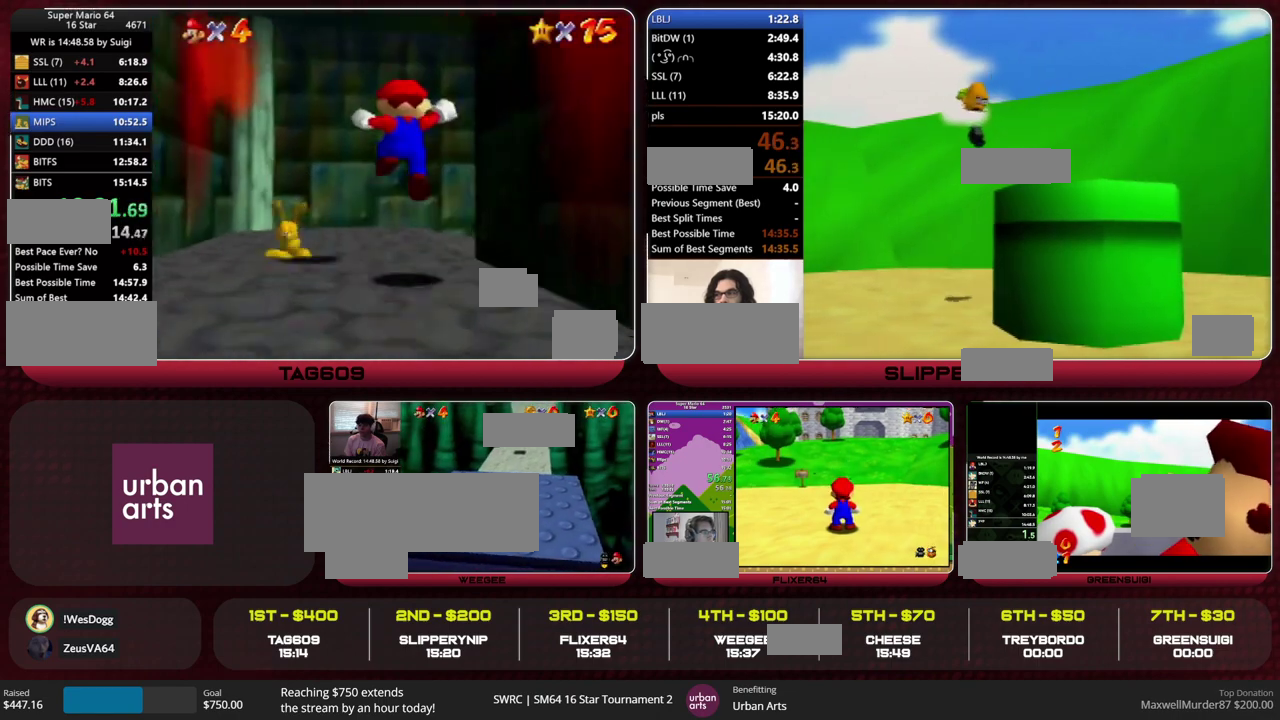
{"buttons": [], "left_stick": "up-right", "events": [[433, "C_DOWN", "down"], [500, "C_DOWN", "up"]]}
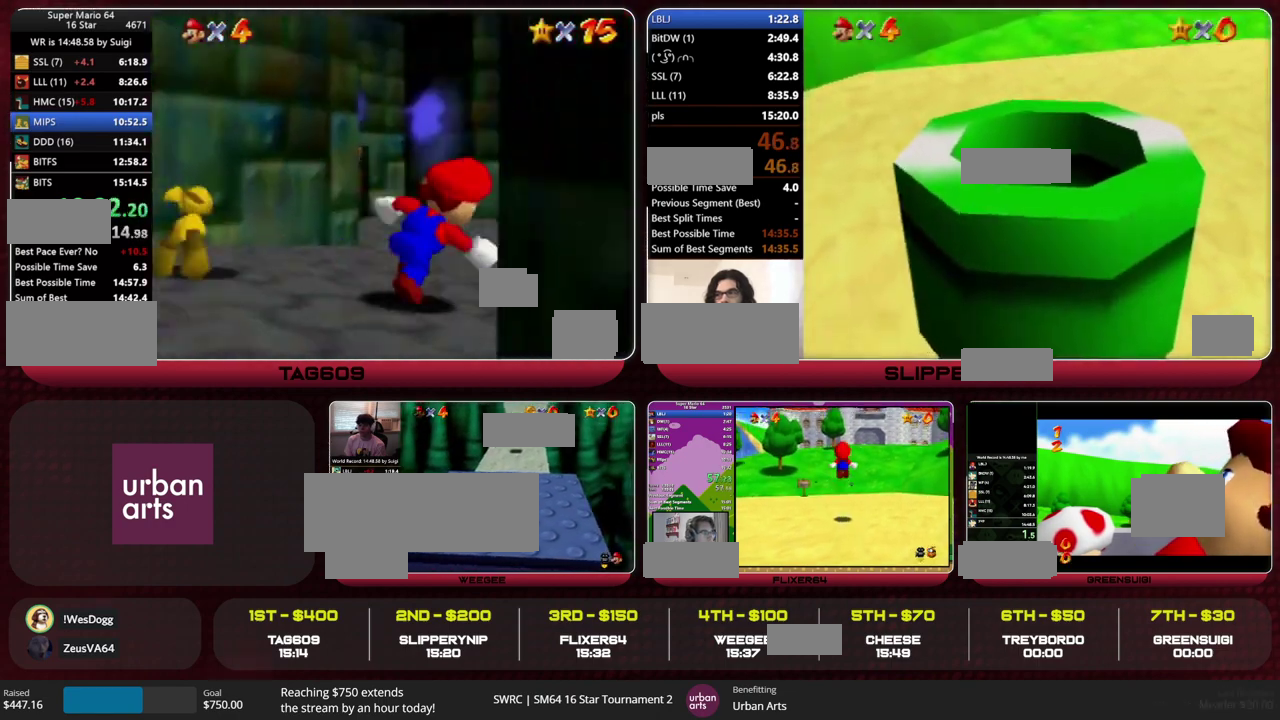
{"buttons": [], "left_stick": "center", "events": [[133, "left_stick", "up"], [267, "left_stick", "up-left"], [433, "left_stick", "center"]]}